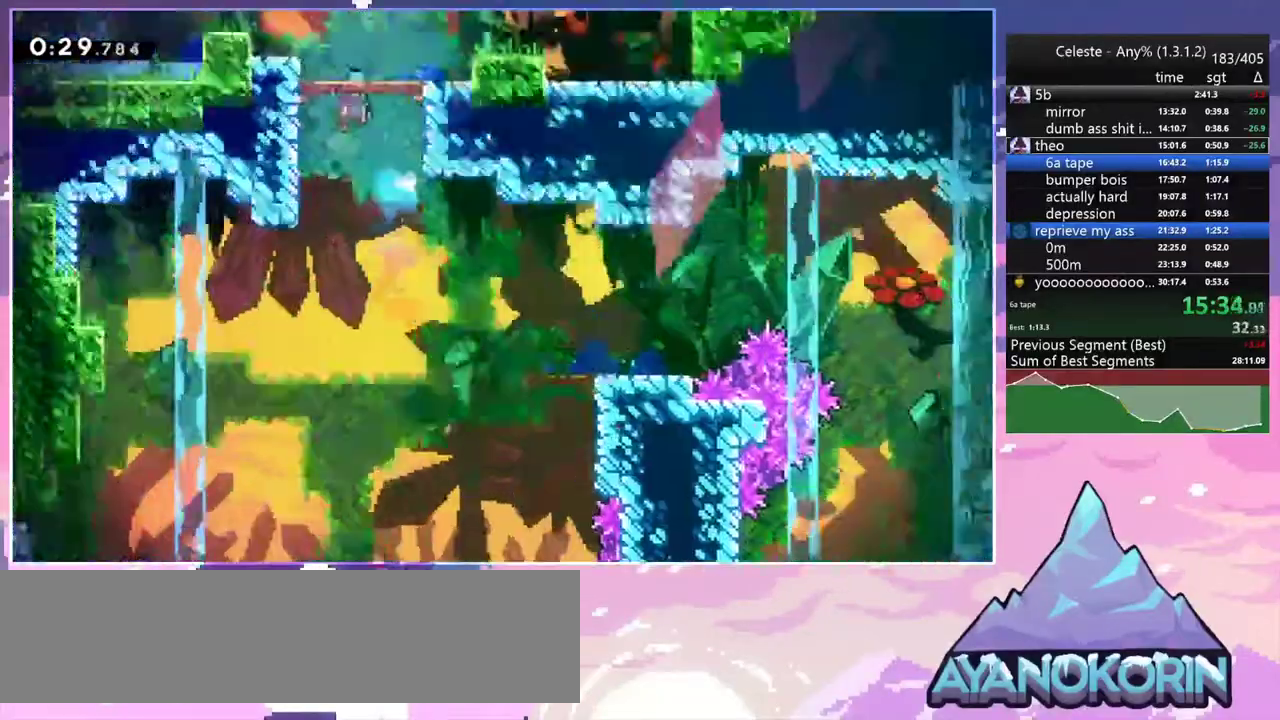
Gameplay with keyboard; each line is a JSON object with the keys held at the frame after it. "events" lists presses ("down") and releases ("up") of "dash", "down", "grab", "jump", "jump2", "left", "menu", "right", "skip" and "up" between this image and that frame as [ms after this image, input, new state], when the widget could be followed in between. No other keys are recorded. Mouse input is not recorded. Key names are as the overlay labels them; some are game actions (e.g. jump) rather than physical keys.
{"keys": ["up"], "events": [[33, "dash", "up"], [317, "grab", "up"], [417, "jump2", "up"], [417, "right", "up"]]}
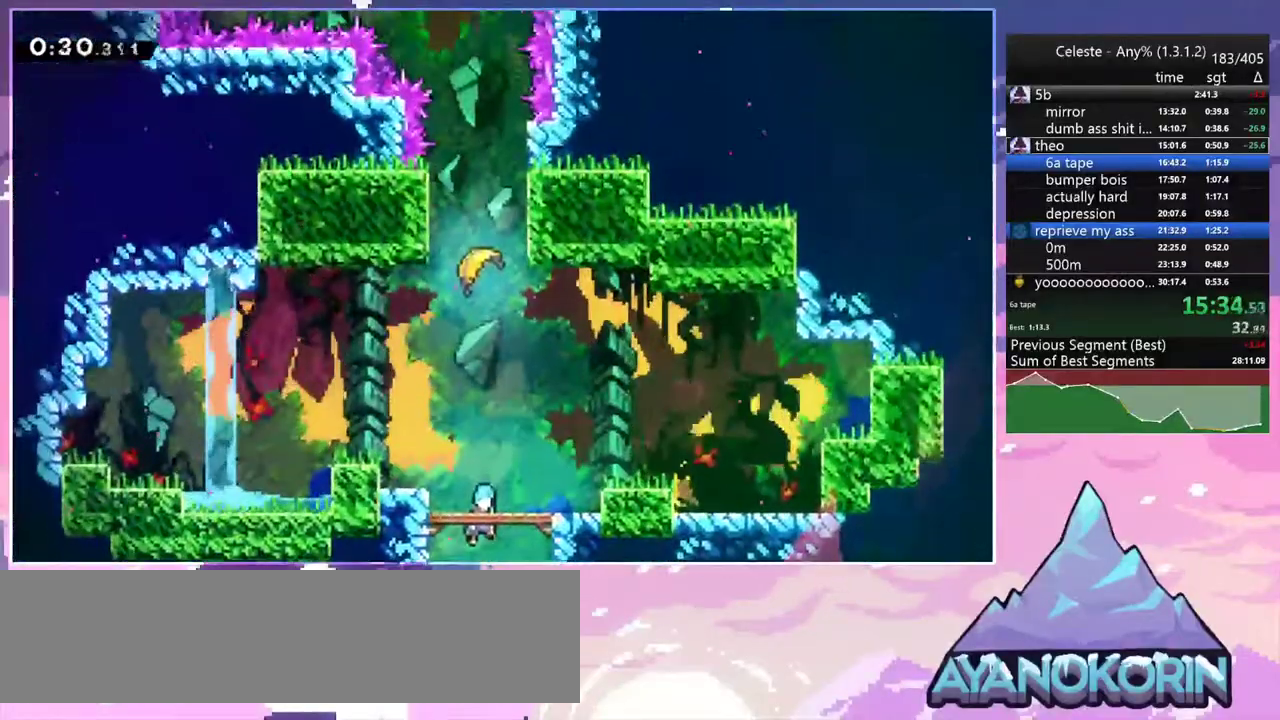
{"keys": ["dash", "up"], "events": [[333, "dash", "down"]]}
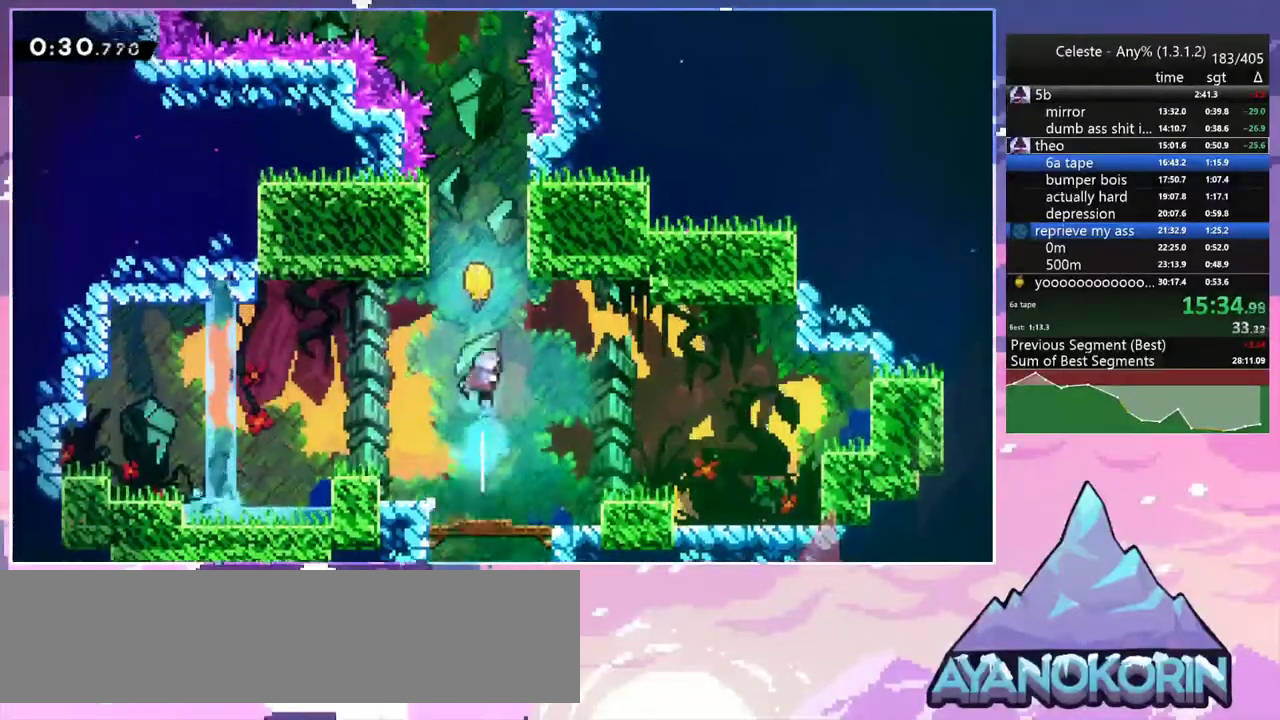
{"keys": ["up"], "events": [[33, "dash", "up"]]}
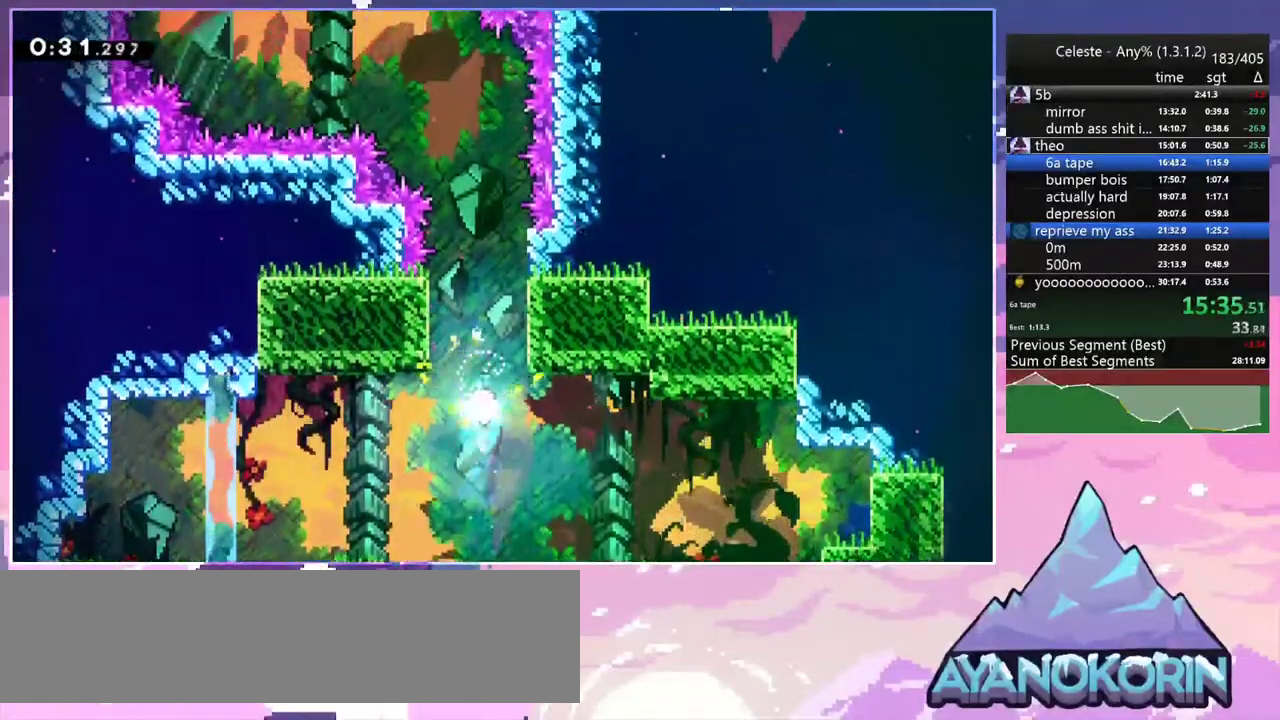
{"keys": ["left", "up"], "events": [[467, "left", "down"]]}
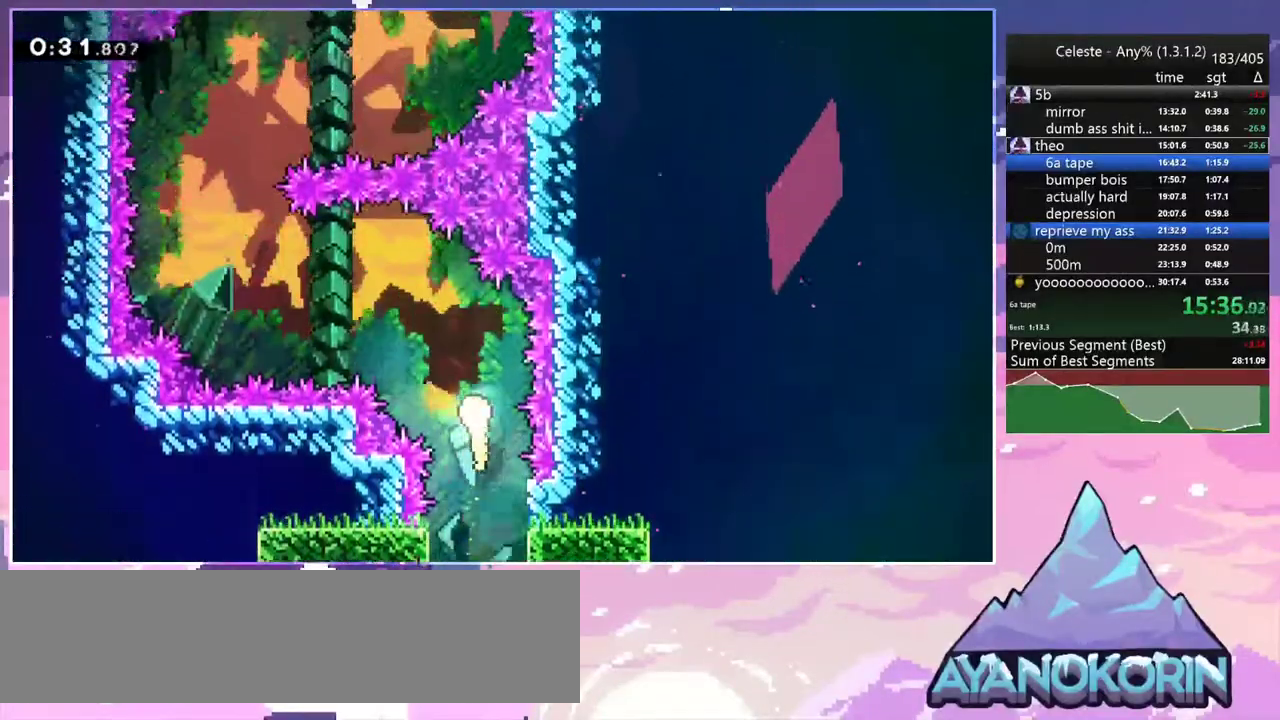
{"keys": ["up"], "events": [[150, "up", "up"], [383, "up", "down"], [483, "left", "up"]]}
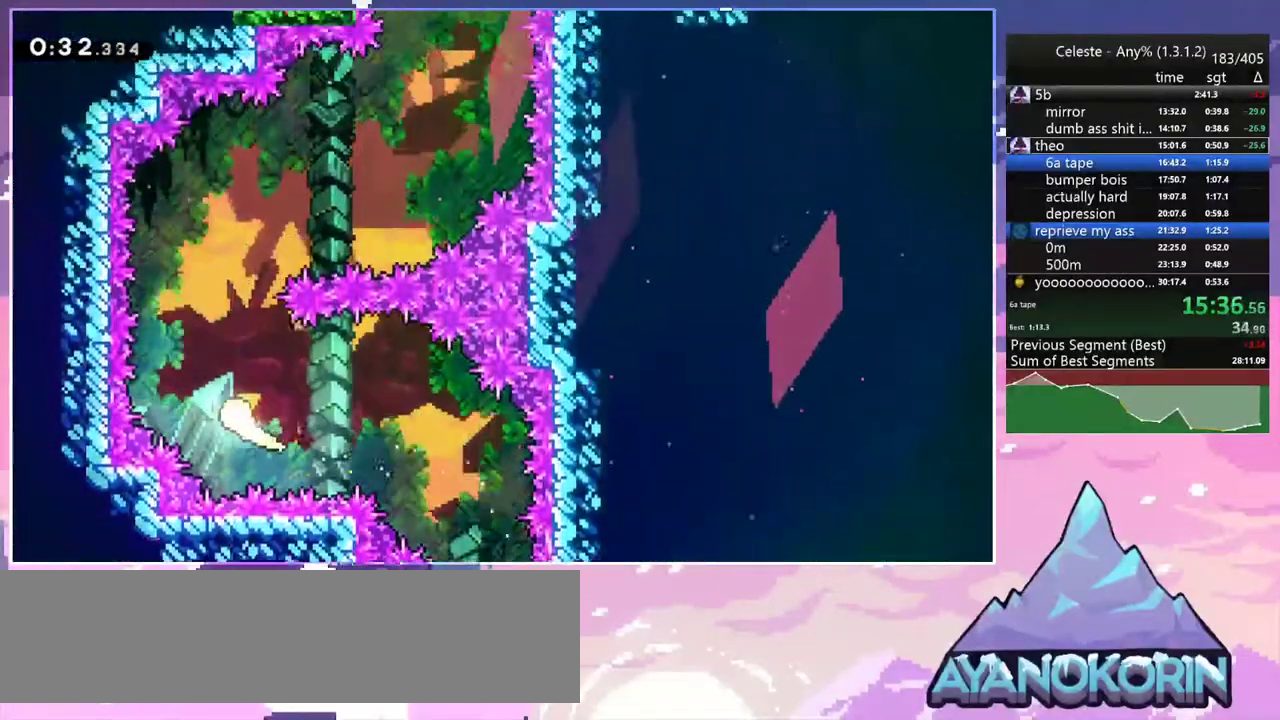
{"keys": ["right", "up"], "events": [[167, "right", "down"]]}
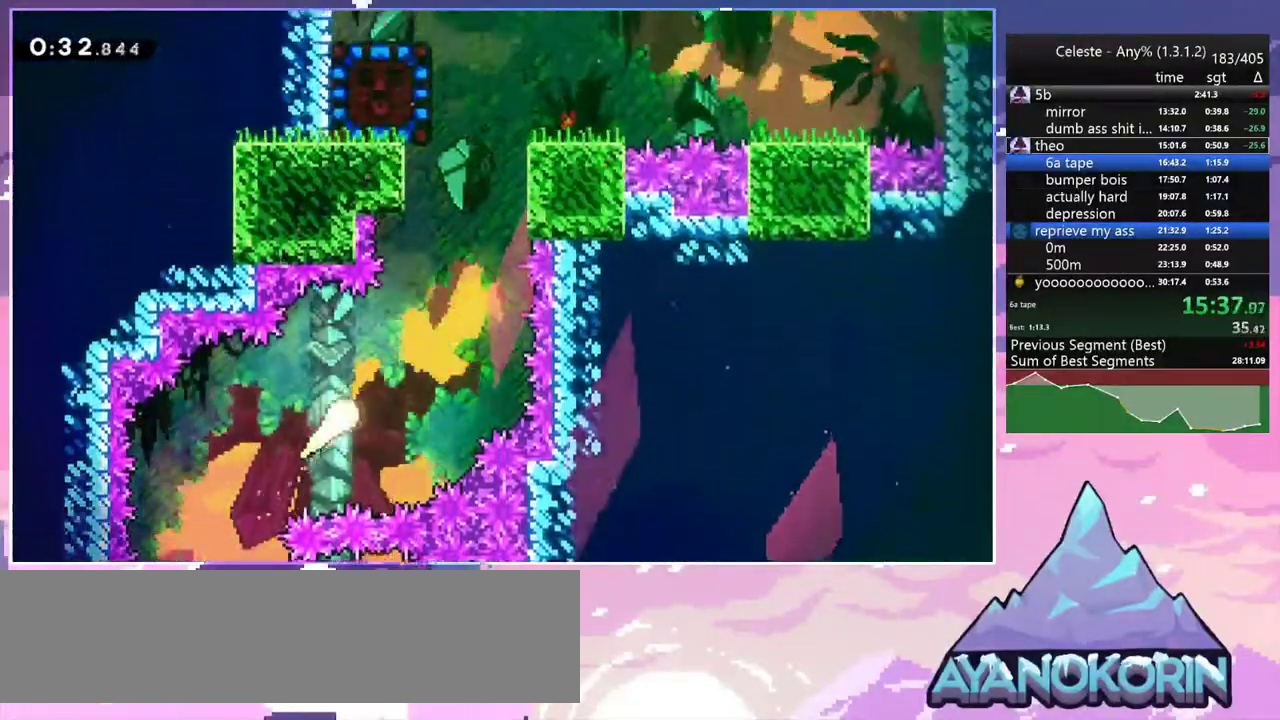
{"keys": ["up"], "events": [[283, "right", "up"]]}
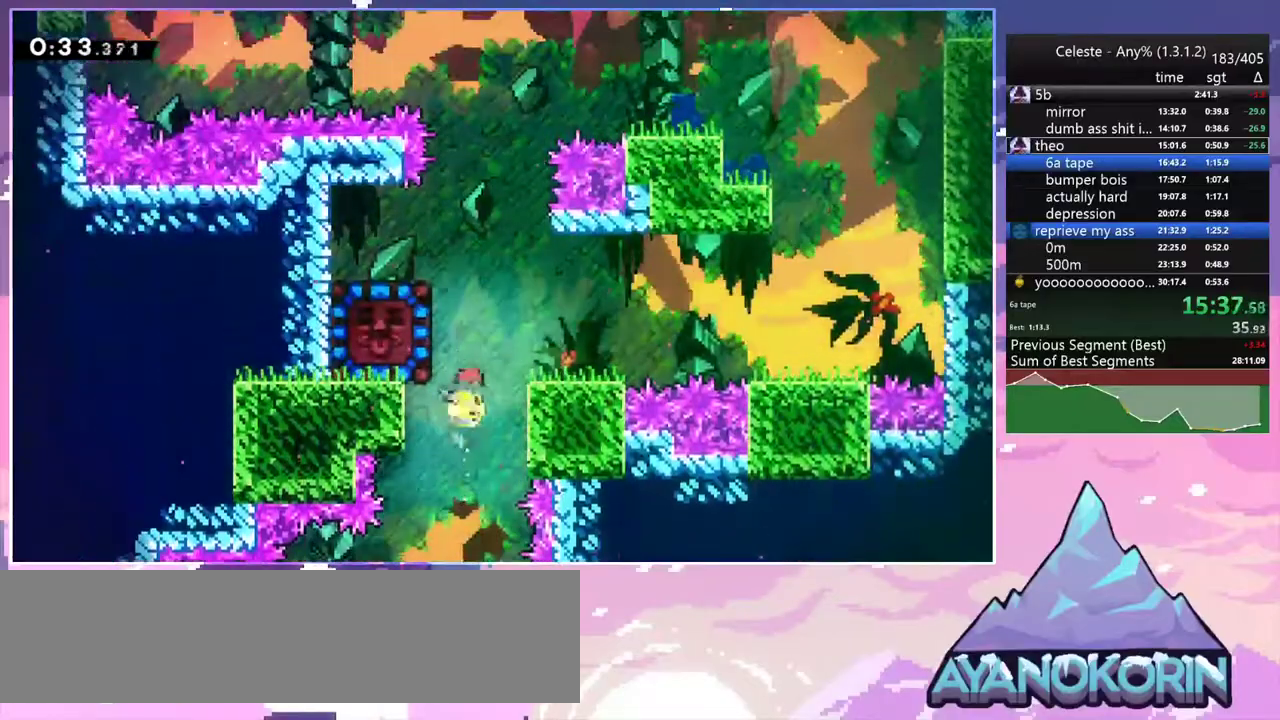
{"keys": ["grab", "left", "up"], "events": [[200, "left", "down"], [283, "dash", "down"], [333, "grab", "down"], [483, "dash", "up"]]}
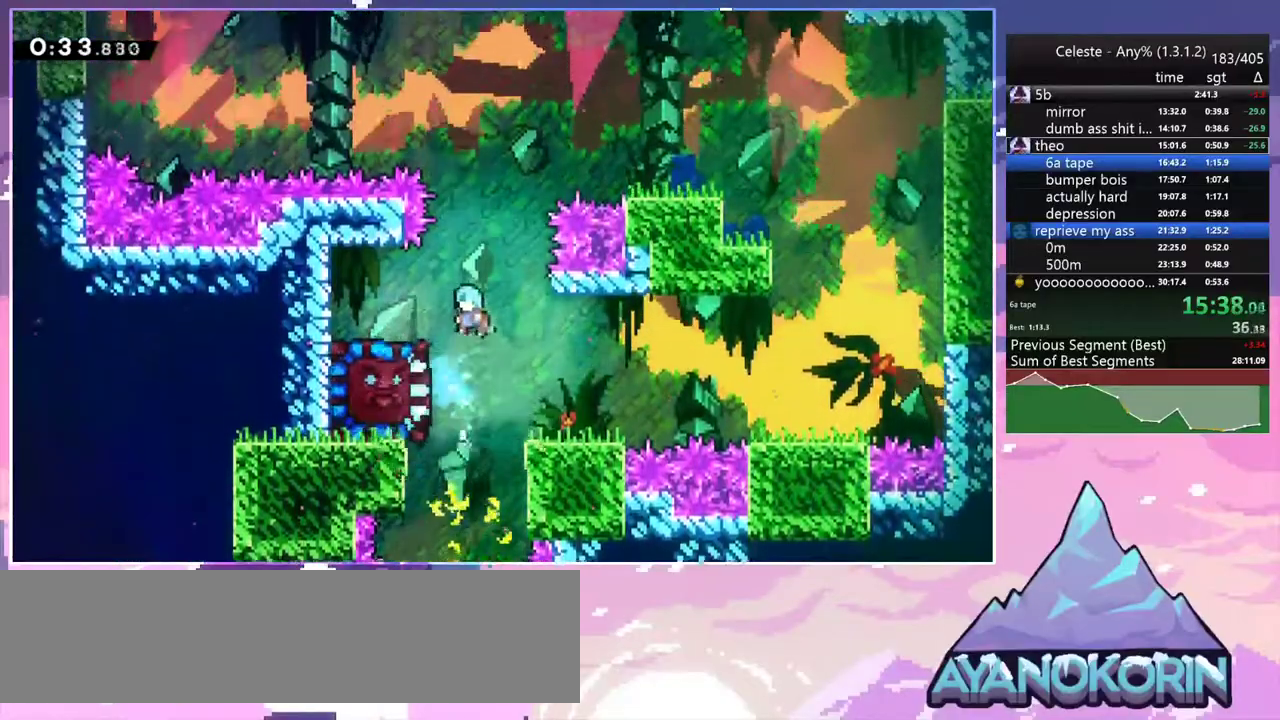
{"keys": ["down"], "events": [[167, "grab", "up"], [167, "up", "up"], [267, "left", "up"], [350, "down", "down"]]}
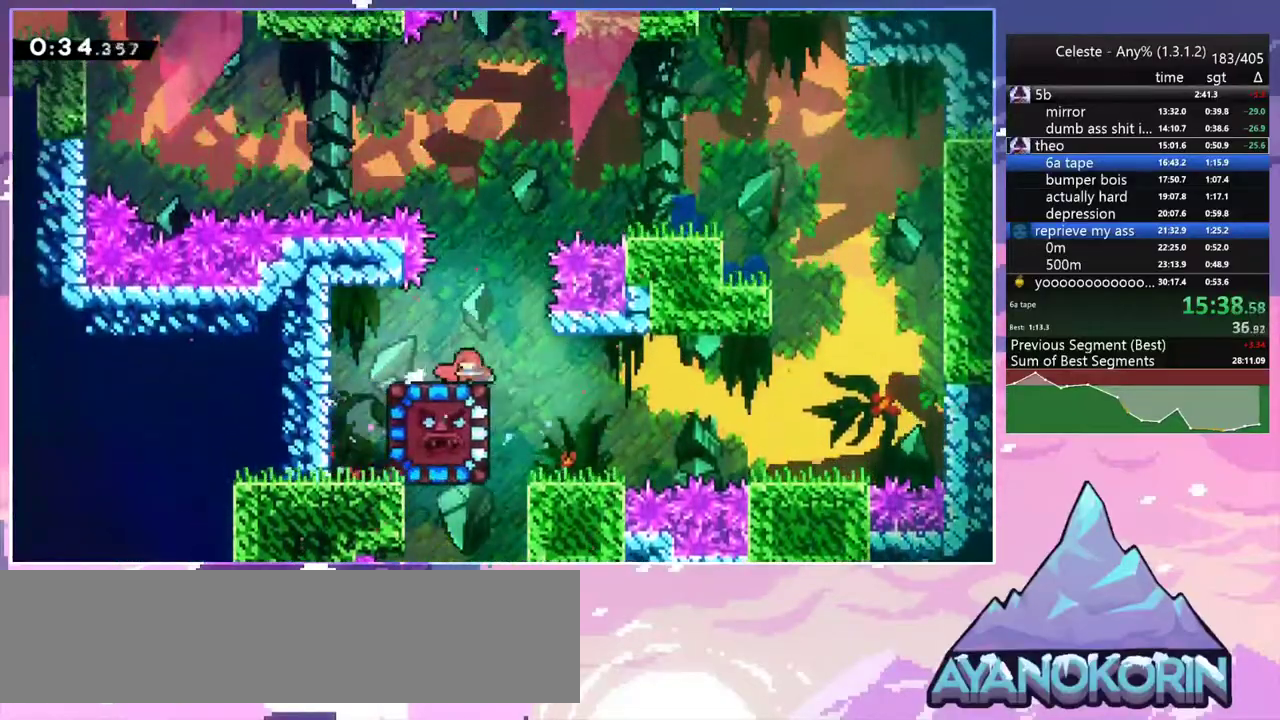
{"keys": [], "events": [[83, "dash", "down"], [233, "dash", "up"], [283, "down", "up"]]}
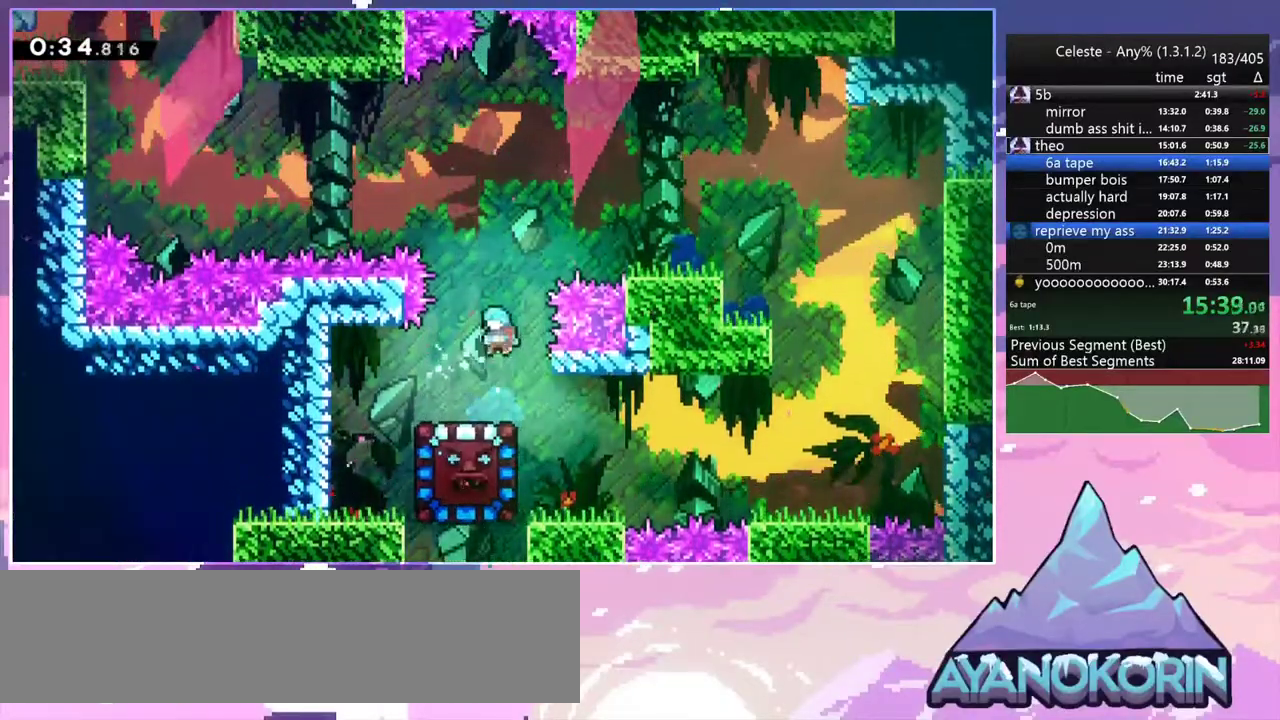
{"keys": ["dash", "left"], "events": [[17, "left", "down"], [100, "left", "up"], [433, "left", "down"], [483, "dash", "down"]]}
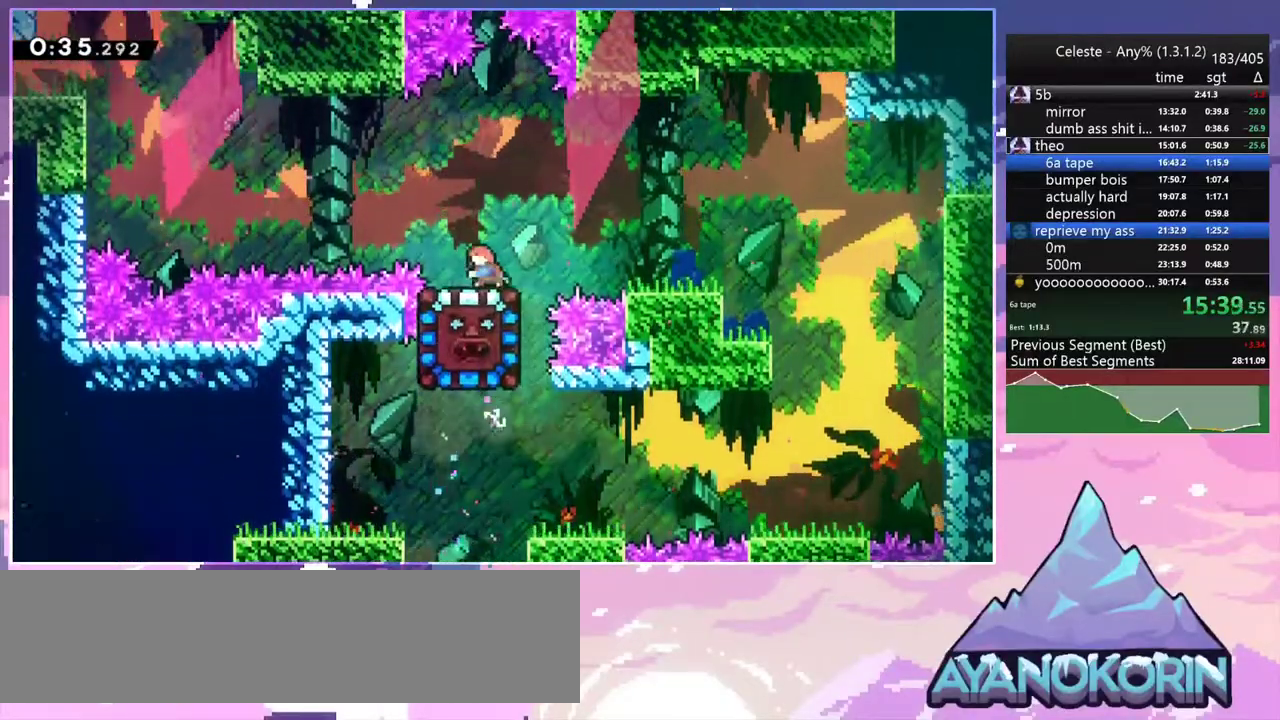
{"keys": ["grab", "left", "up"], "events": [[33, "down", "down"], [167, "down", "up"], [167, "jump2", "down"], [267, "up", "down"], [350, "grab", "down"], [450, "jump2", "up"], [500, "dash", "up"]]}
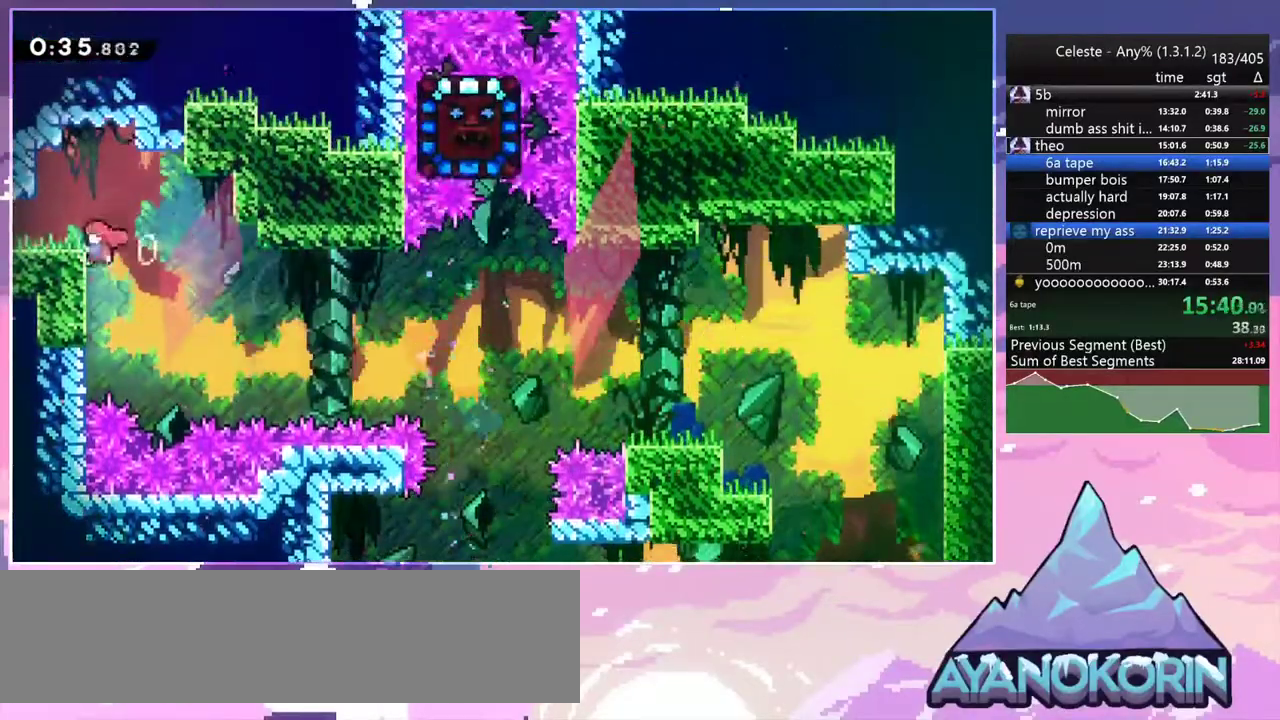
{"keys": ["down", "left"], "events": [[33, "jump", "down"], [83, "jump2", "down"], [133, "up", "up"], [183, "grab", "up"], [183, "jump", "up"], [183, "jump2", "up"], [233, "down", "down"], [283, "dash", "down"], [417, "dash", "up"]]}
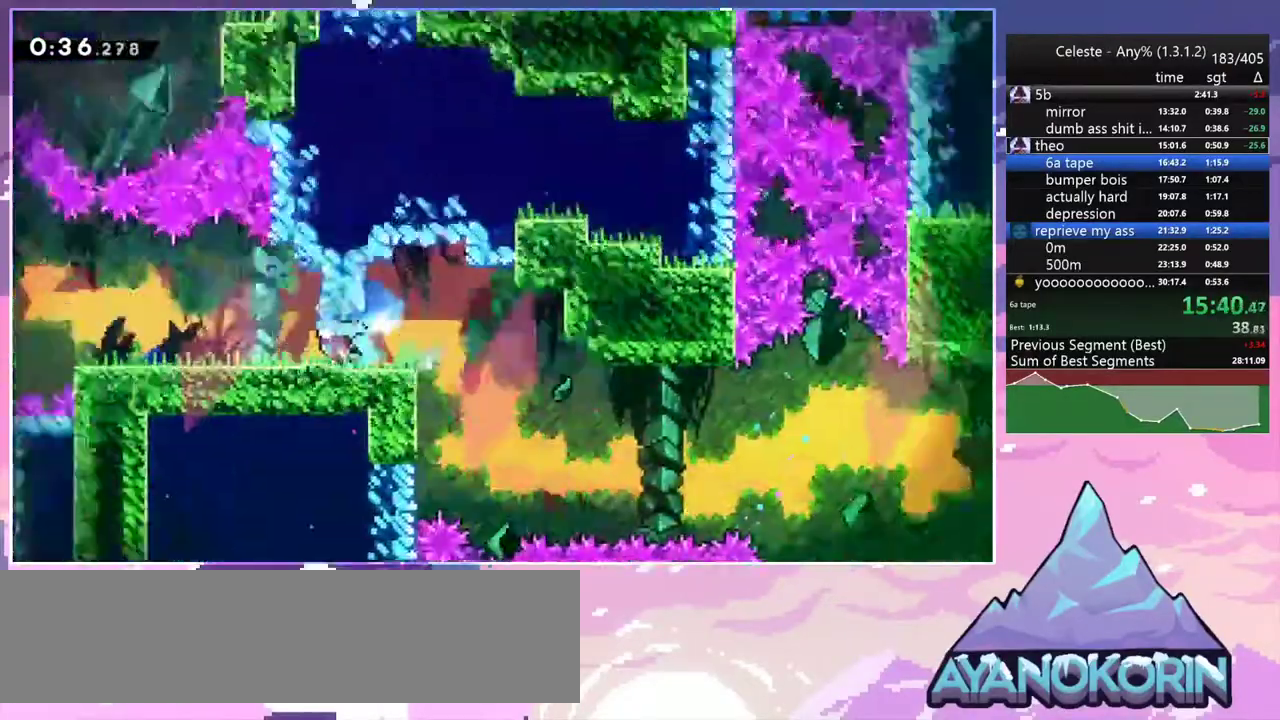
{"keys": ["down", "left"], "events": []}
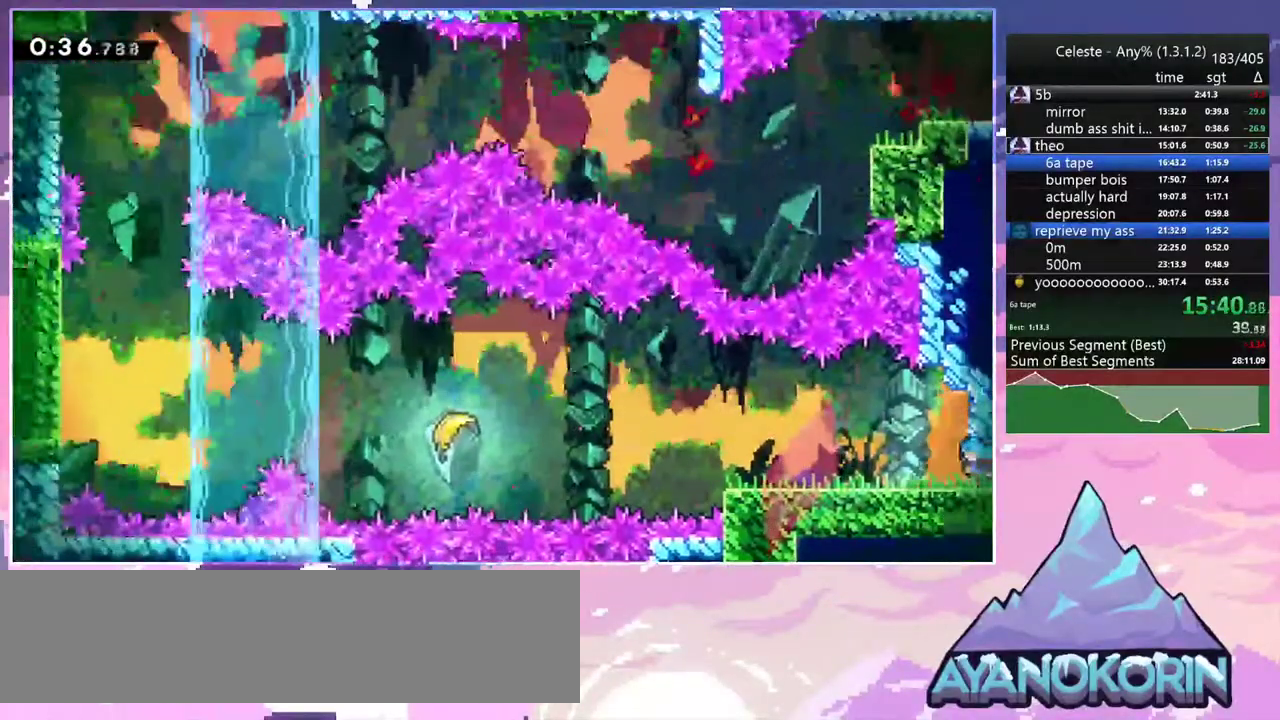
{"keys": ["jump2", "left"], "events": [[117, "jump2", "down"], [217, "dash", "down"], [267, "jump2", "up"], [400, "down", "up"], [400, "jump2", "down"], [500, "dash", "up"]]}
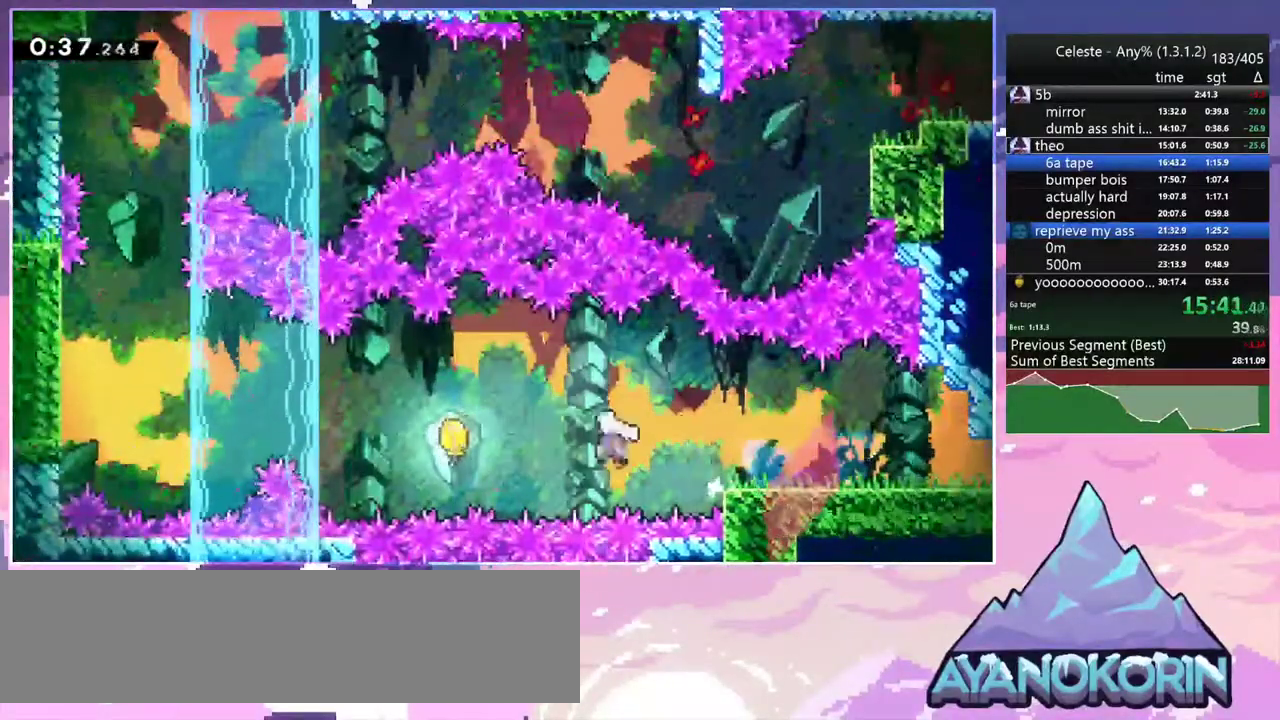
{"keys": ["left"], "events": [[83, "dash", "down"], [183, "jump2", "up"], [283, "dash", "up"]]}
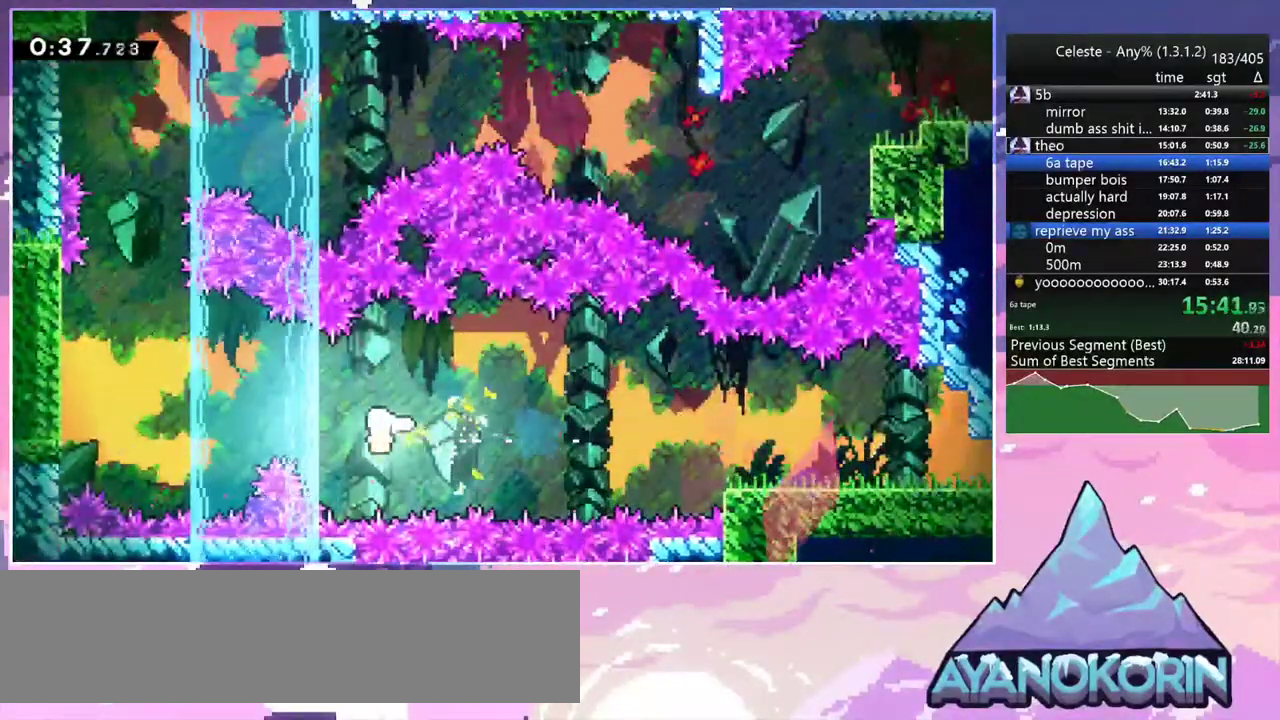
{"keys": ["left", "up"], "events": [[383, "up", "down"]]}
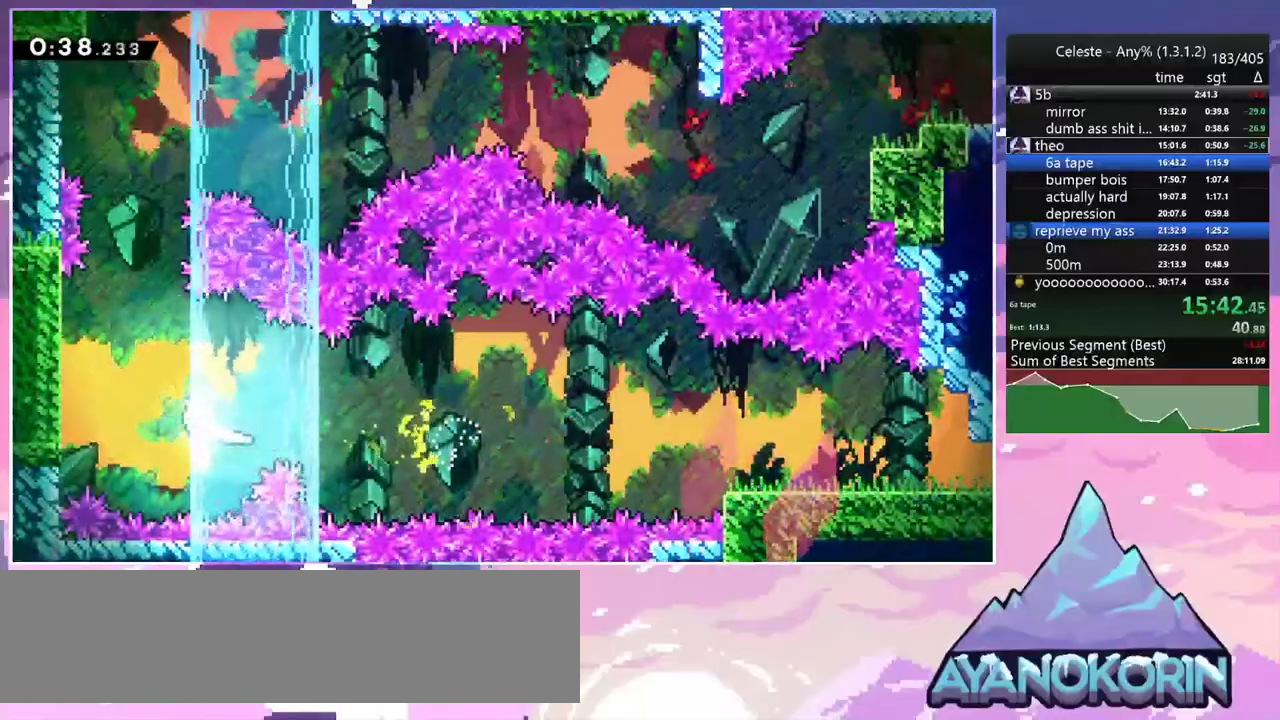
{"keys": ["right", "up"], "events": [[167, "left", "up"], [400, "right", "down"]]}
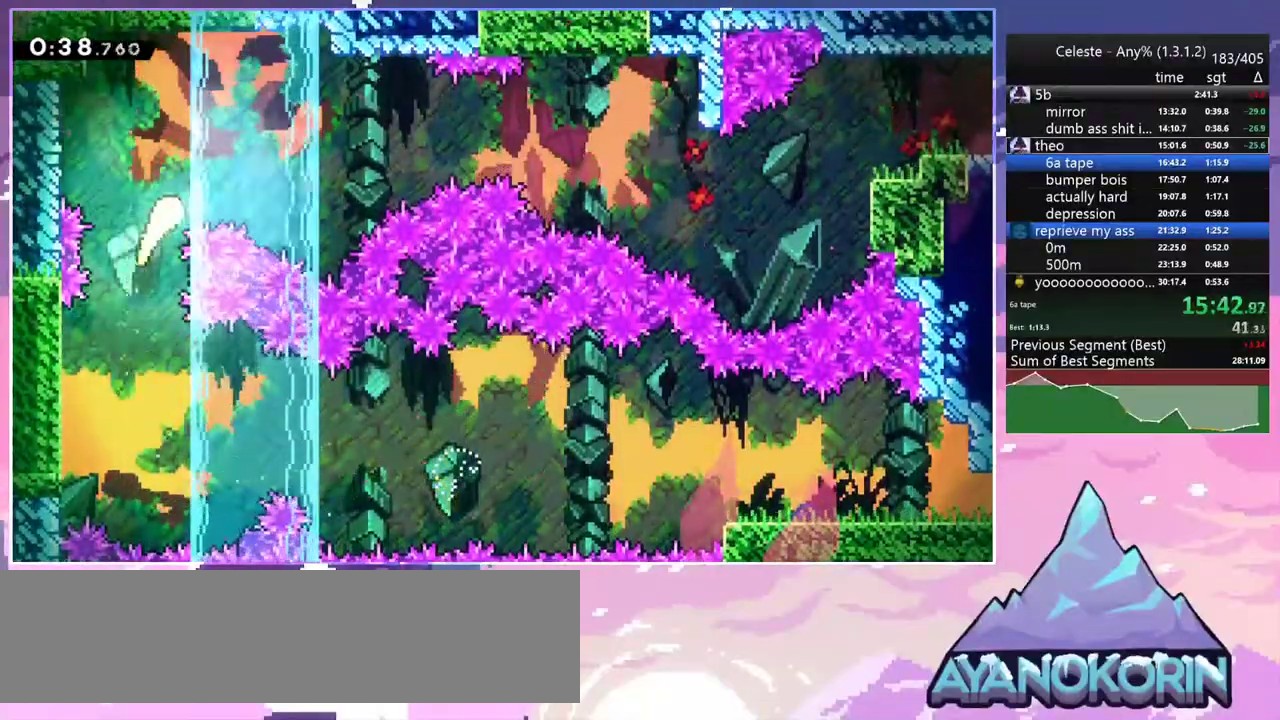
{"keys": ["right"], "events": [[133, "up", "up"]]}
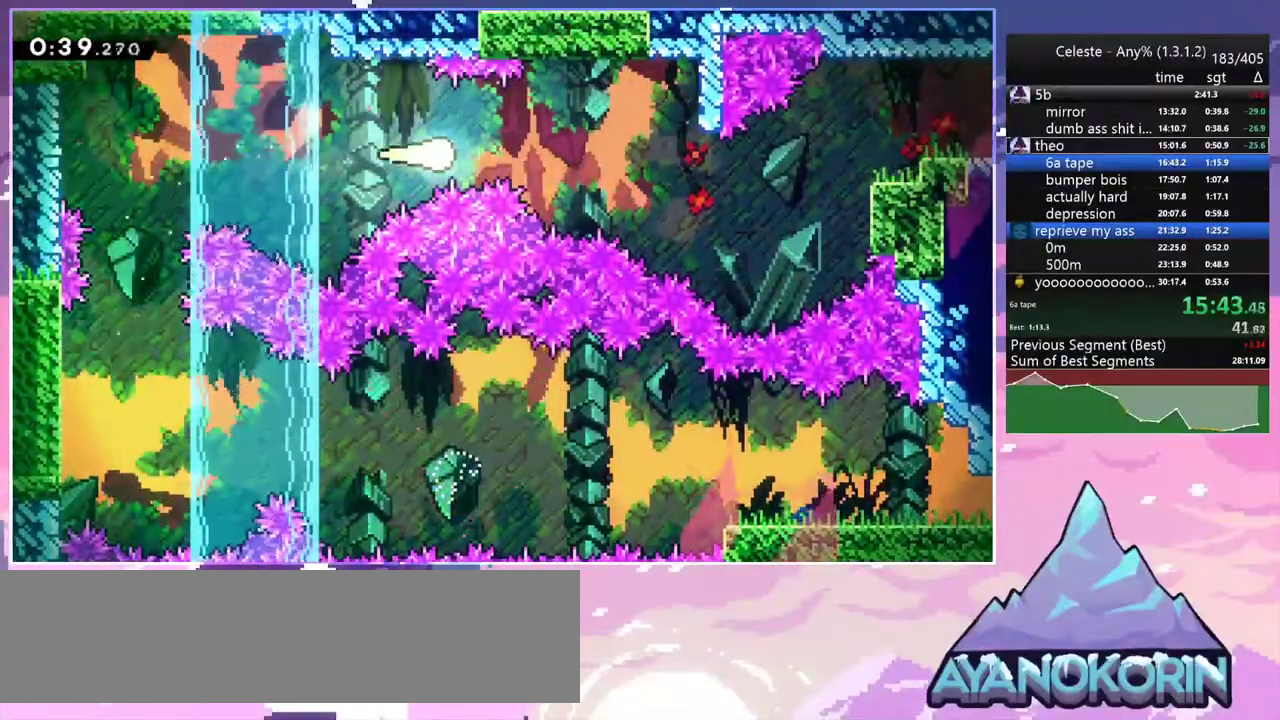
{"keys": ["right"], "events": []}
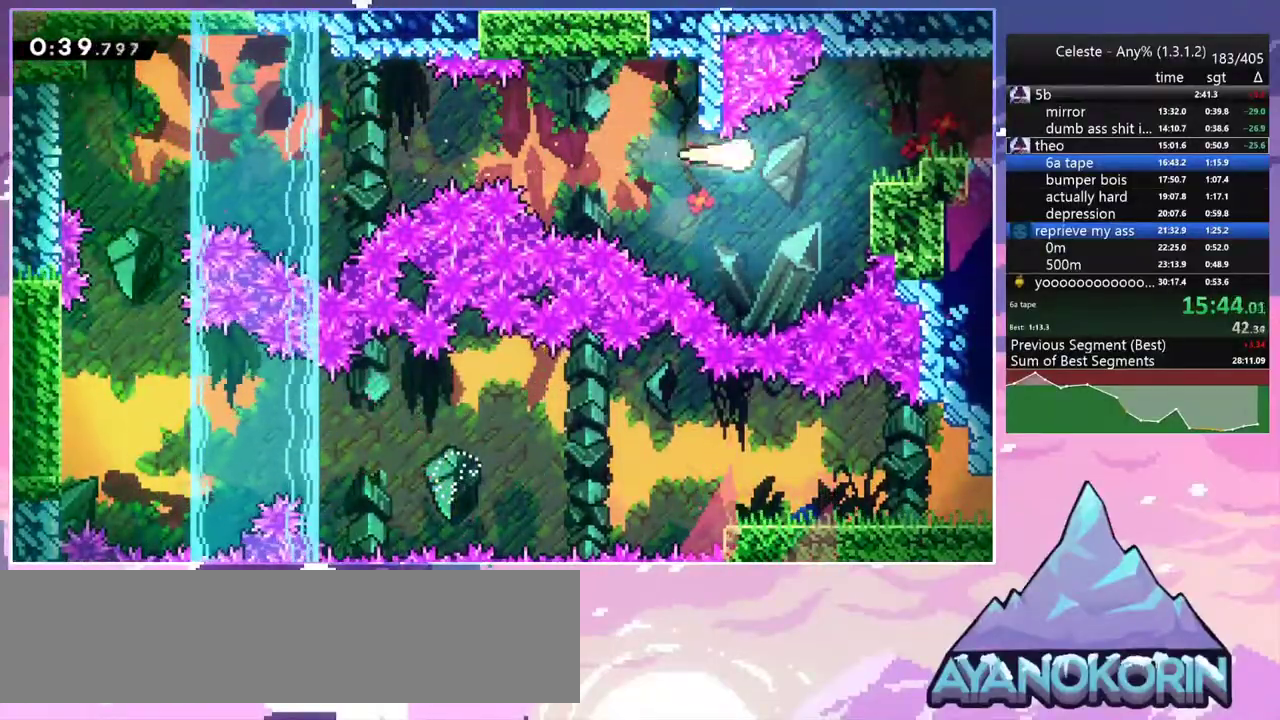
{"keys": ["grab", "jump", "jump2", "right"], "events": [[167, "dash", "down"], [267, "grab", "down"], [300, "dash", "up"], [300, "jump2", "down"], [400, "jump", "down"], [400, "jump2", "up"], [450, "jump2", "down"]]}
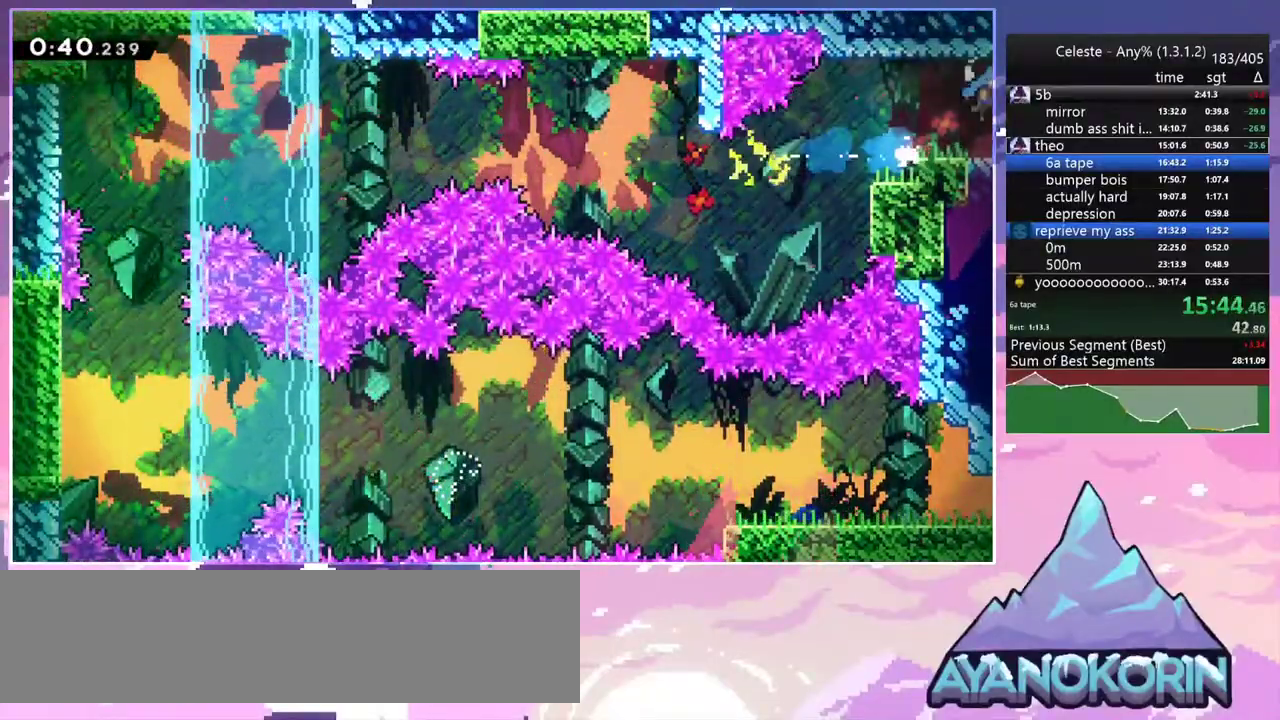
{"keys": ["grab", "jump", "jump2", "right", "up"], "events": [[83, "up", "down"]]}
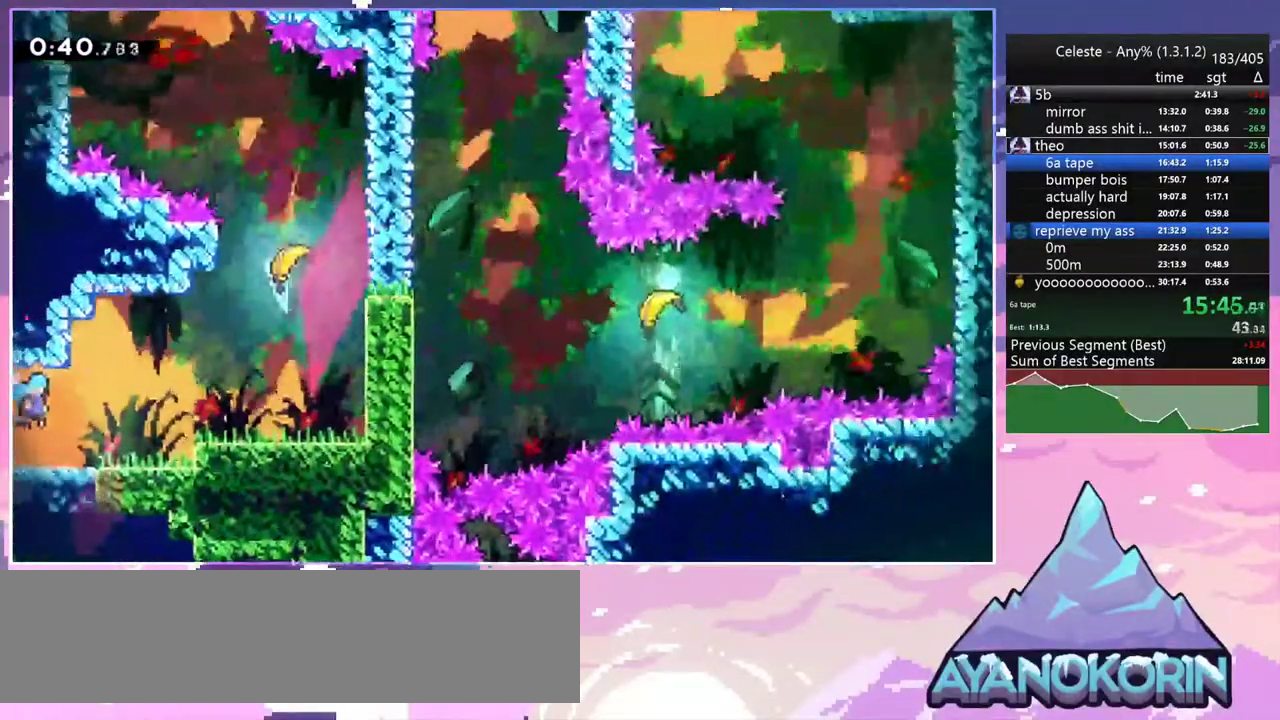
{"keys": ["right", "up"], "events": [[283, "grab", "up"], [333, "dash", "down"], [383, "jump2", "up"], [433, "jump", "up"], [483, "dash", "up"]]}
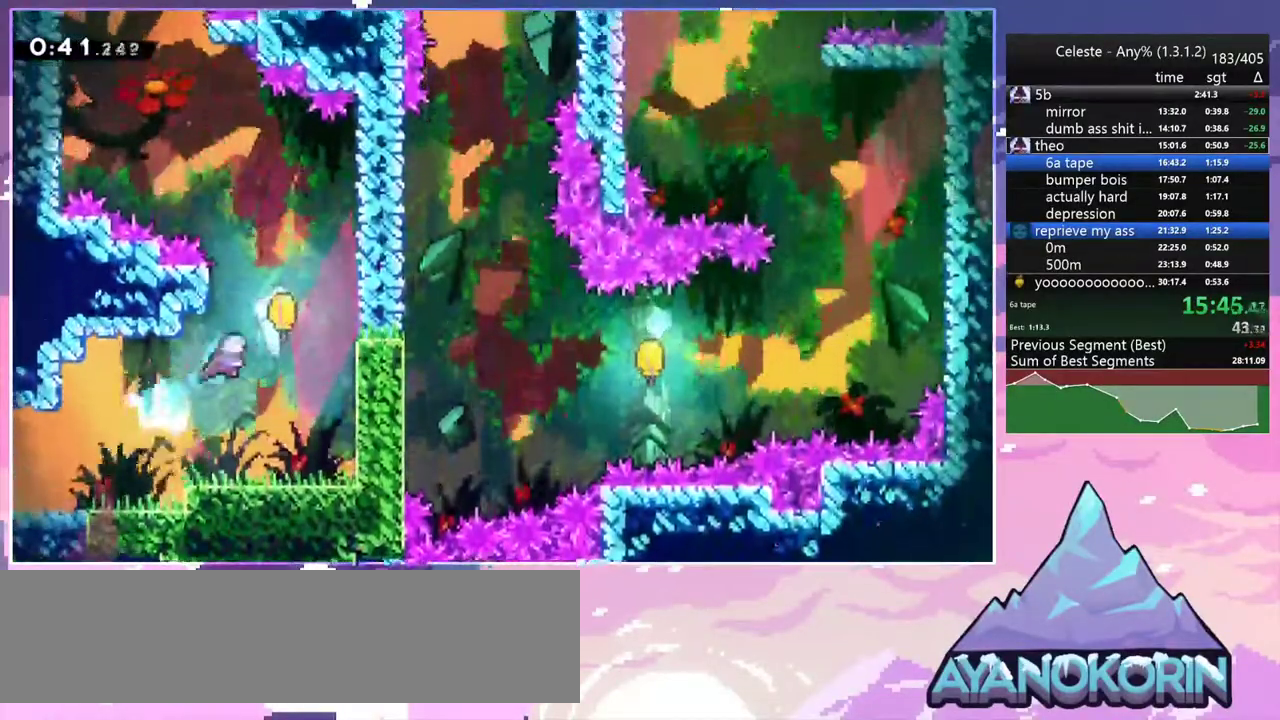
{"keys": ["left", "up"], "events": [[117, "right", "up"], [267, "left", "down"]]}
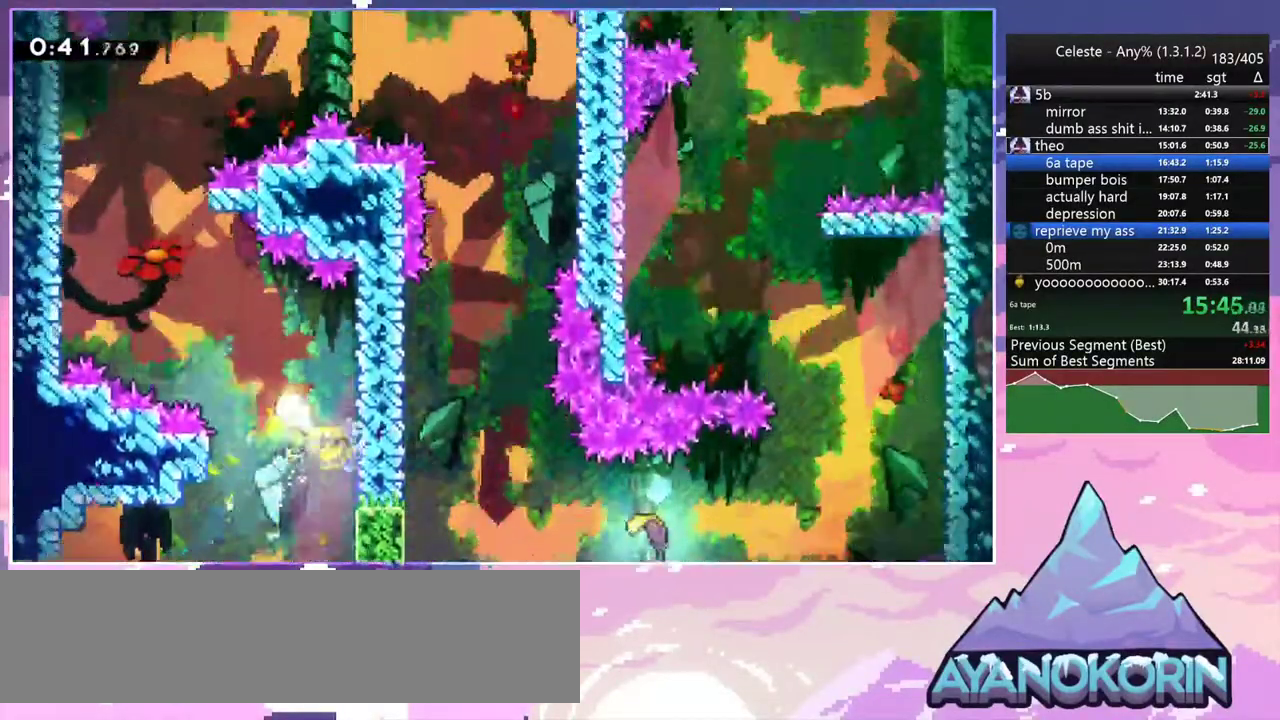
{"keys": ["right", "up"], "events": [[283, "left", "up"], [467, "right", "down"]]}
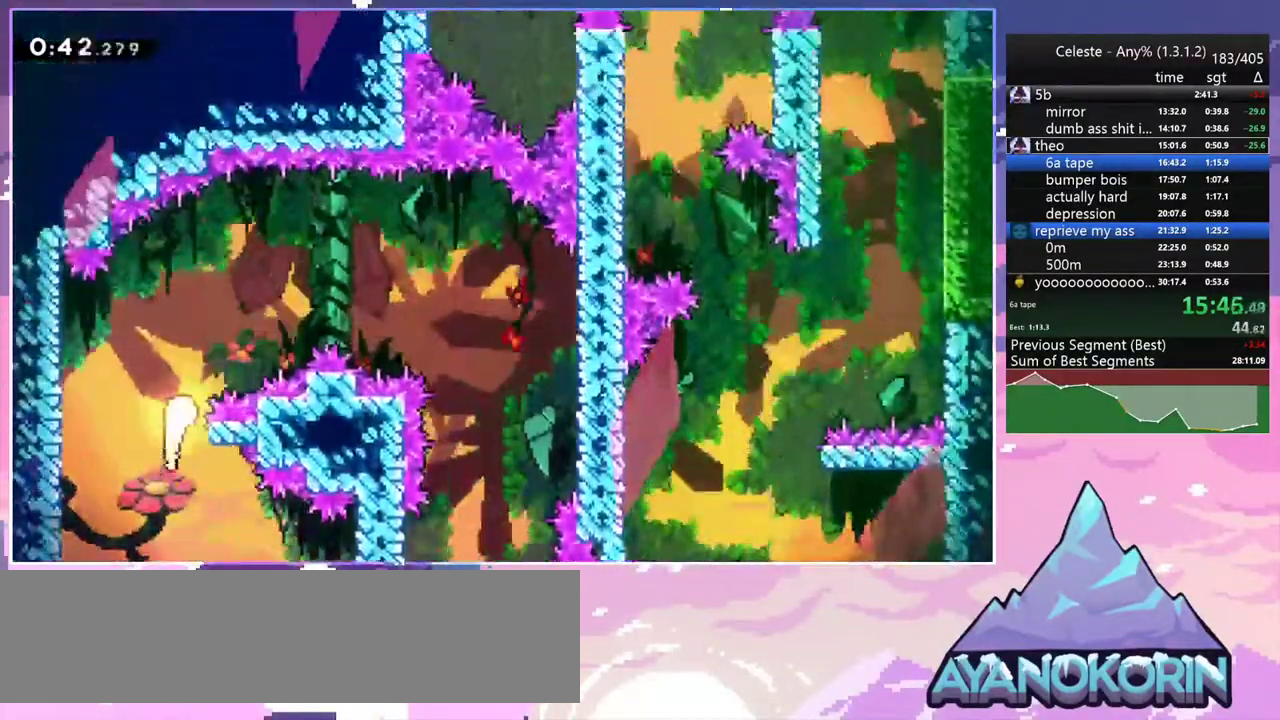
{"keys": ["down", "right"], "events": [[250, "up", "up"], [383, "down", "down"]]}
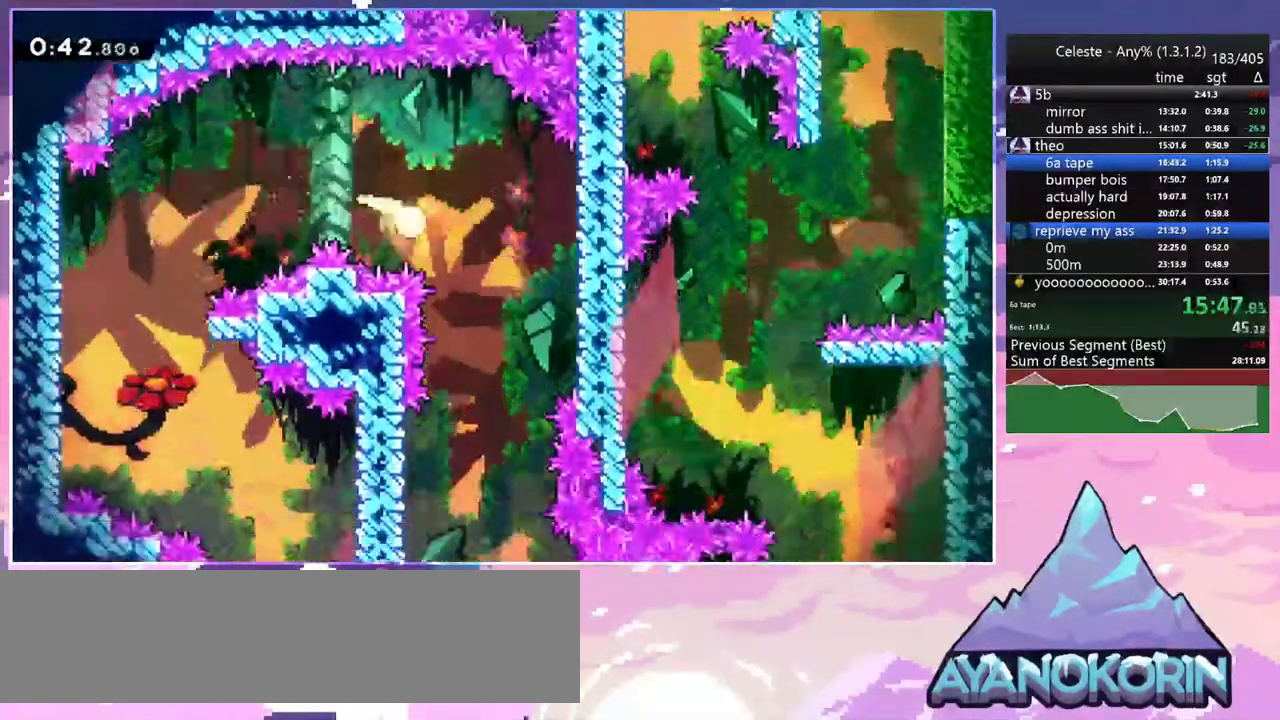
{"keys": ["down"], "events": [[167, "right", "up"]]}
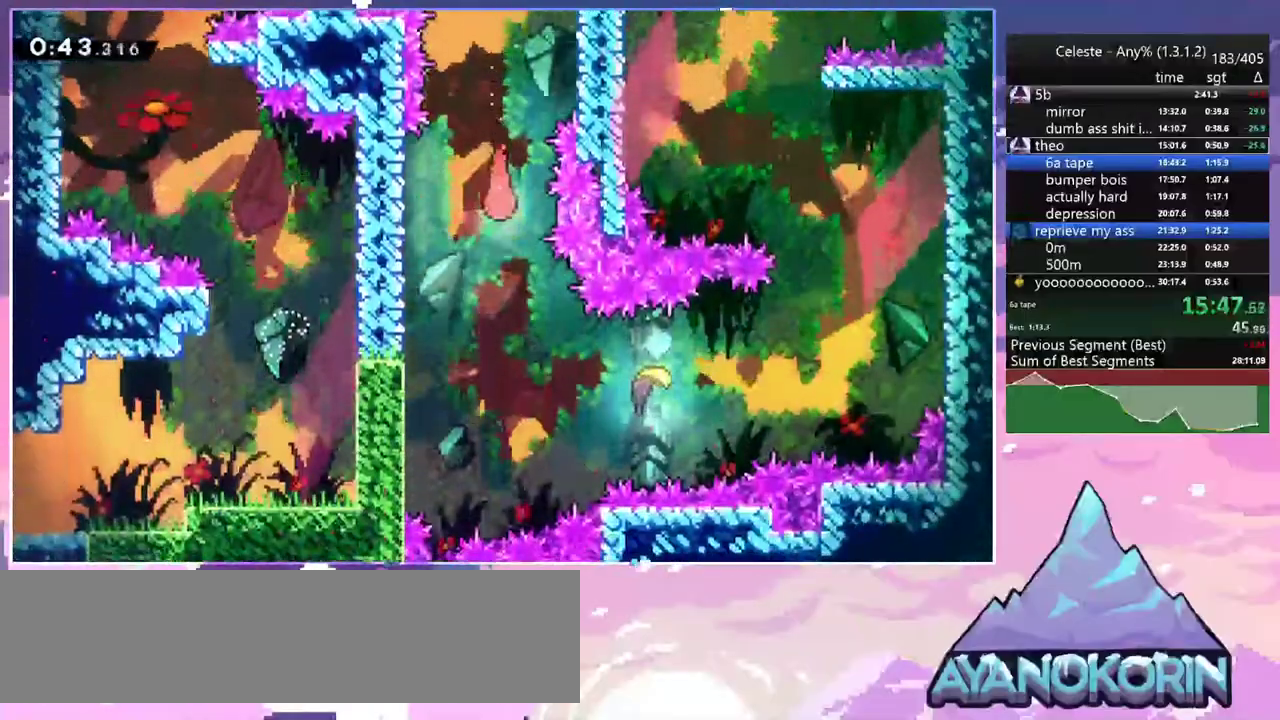
{"keys": ["right"], "events": [[83, "right", "down"], [317, "down", "up"]]}
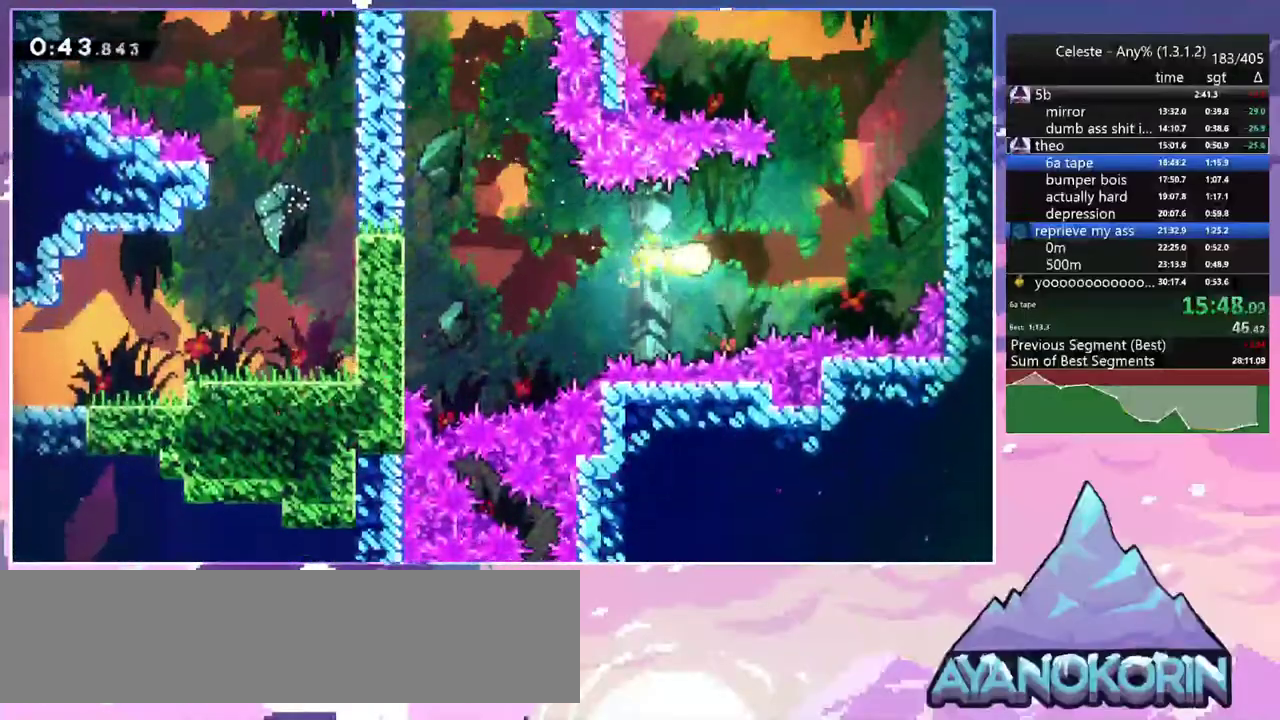
{"keys": ["left", "up"], "events": [[50, "up", "down"], [250, "right", "up"], [433, "left", "down"]]}
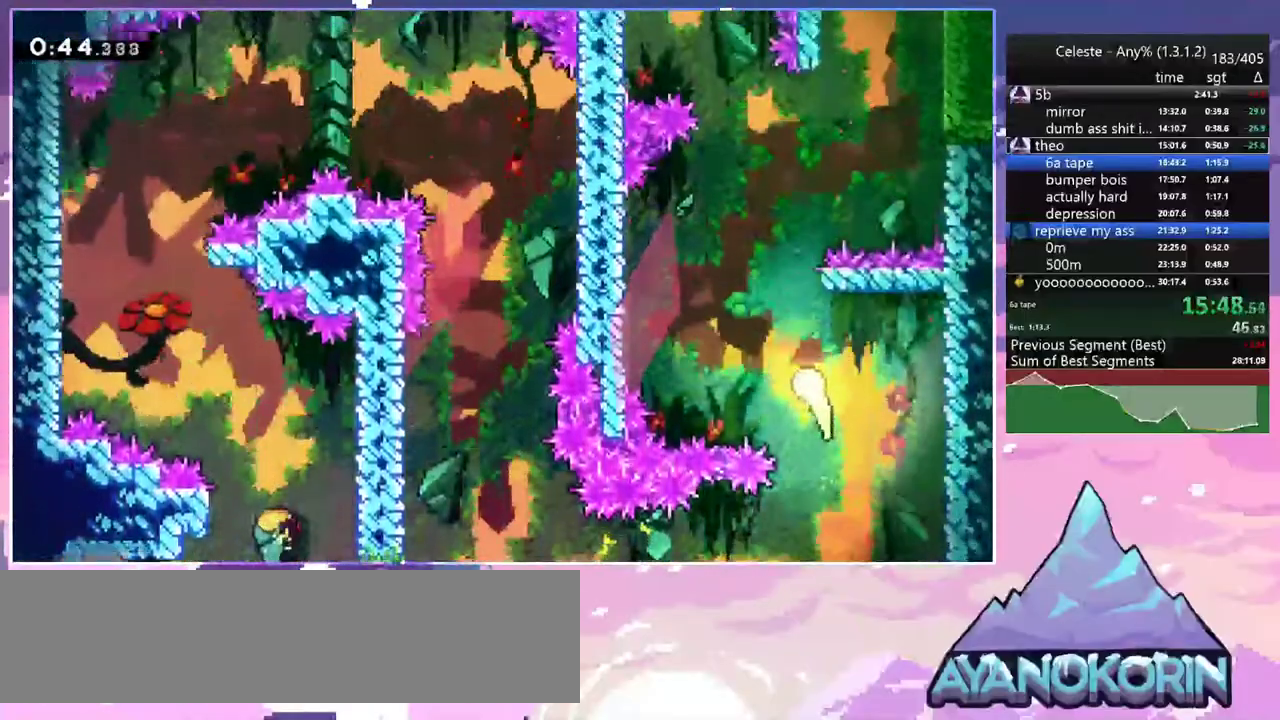
{"keys": ["left", "up"], "events": [[117, "left", "up"], [500, "left", "down"]]}